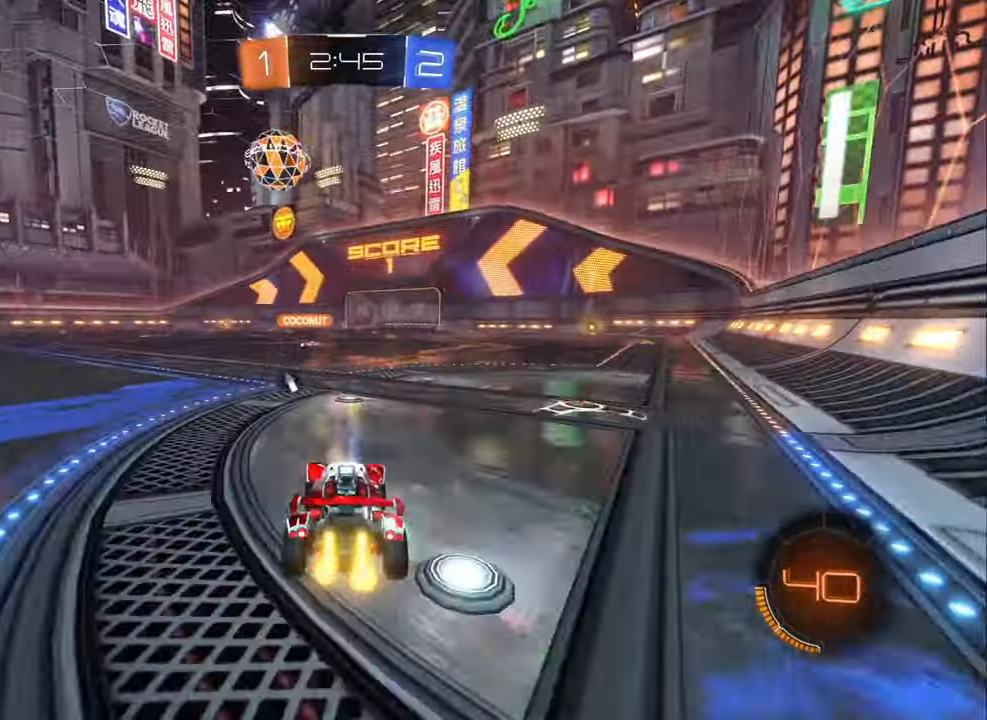
Gameplay with a controller (Xbox layout); each line is a JSON object with the inputs held at the frame after it. "events" lists button and stick changes between this image and that frame as [ms after this image, input, new state], when the widget could be followed in between.
{"buttons": ["R2"], "left_stick": "left", "right_stick": "center", "events": [[67, "right_stick", "left"], [267, "right_stick", "center"], [334, "Y", "down"], [334, "left_stick", "left"], [384, "Y", "up"]]}
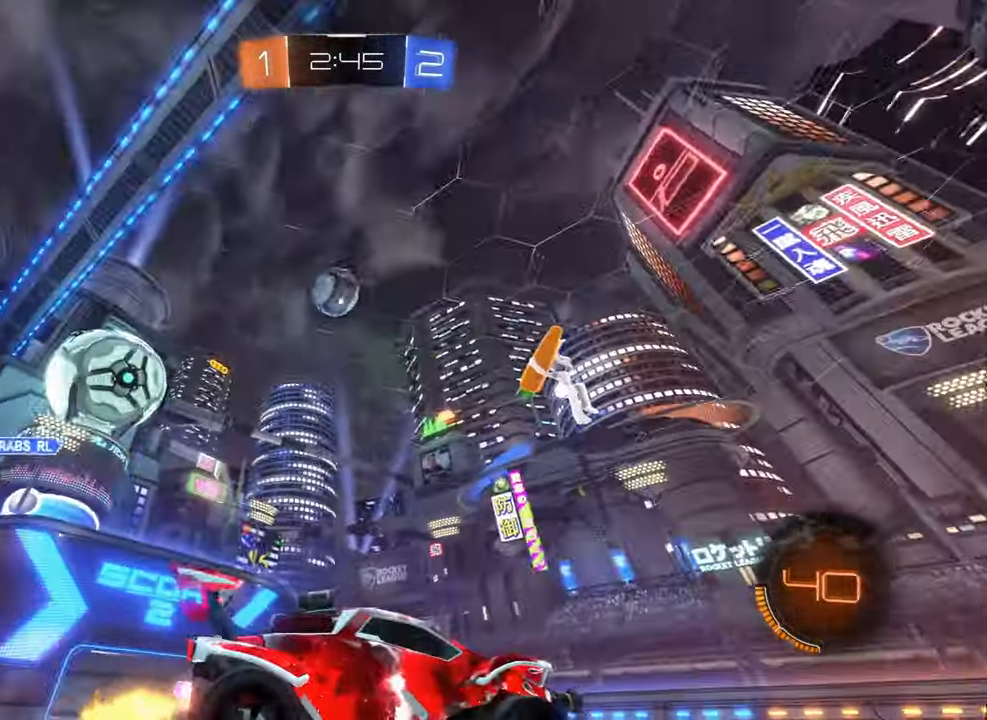
{"buttons": ["A"], "left_stick": "down", "right_stick": "center", "events": [[217, "left_stick", "center"], [300, "A", "down"], [300, "left_stick", "down"], [417, "R2", "up"]]}
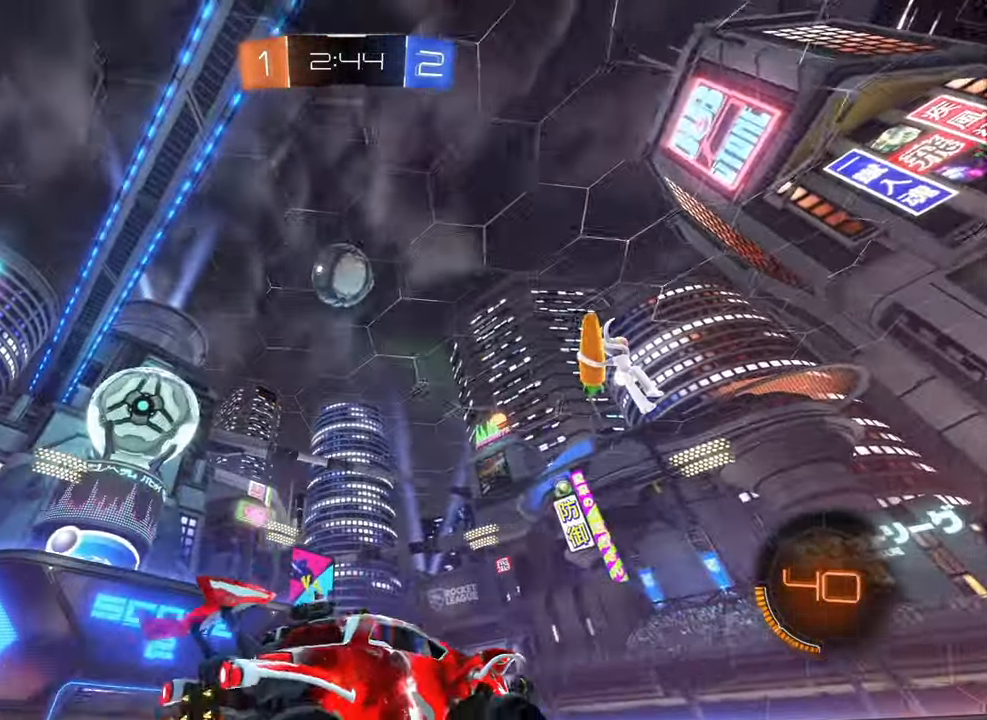
{"buttons": [], "left_stick": "up", "right_stick": "center", "events": [[34, "A", "up"], [134, "left_stick", "center"], [234, "Y", "down"], [334, "Y", "up"], [350, "left_stick", "up"]]}
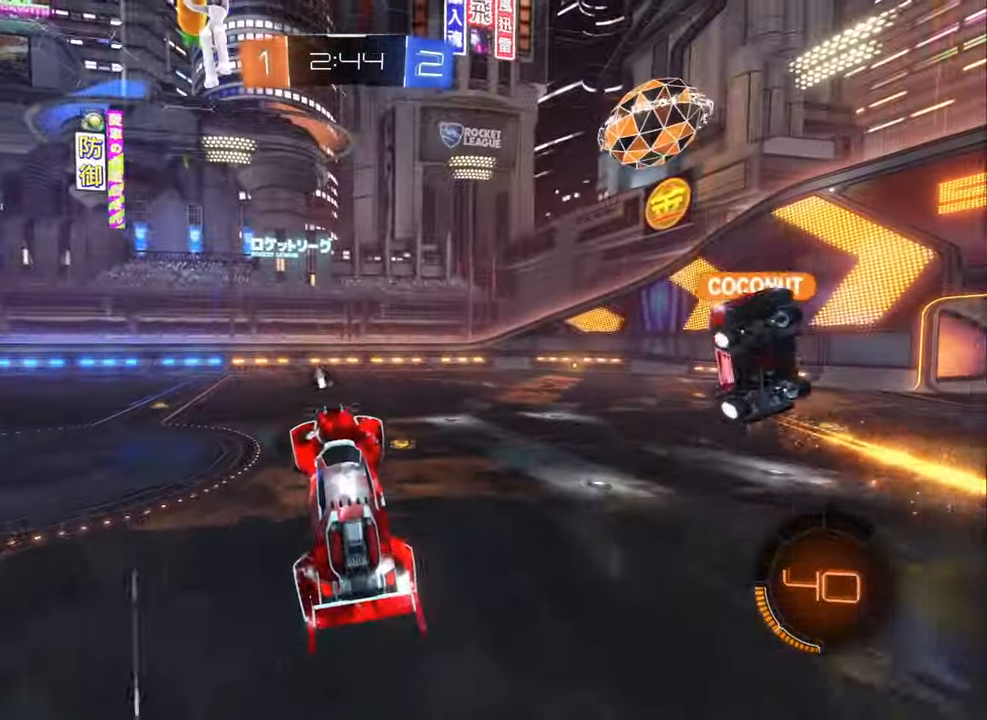
{"buttons": ["R2"], "left_stick": "down", "right_stick": "center", "events": [[184, "Y", "down"], [267, "Y", "up"], [317, "left_stick", "center"], [350, "R2", "down"], [384, "left_stick", "down"]]}
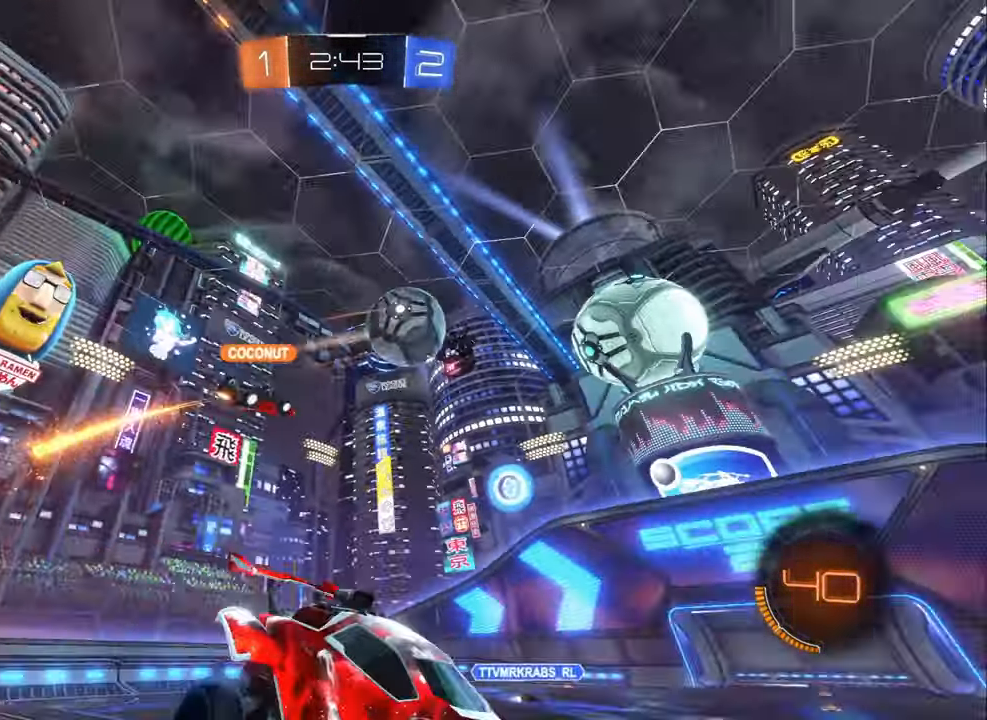
{"buttons": ["B", "R2"], "left_stick": "center", "right_stick": "center", "events": [[300, "left_stick", "center"], [467, "B", "down"]]}
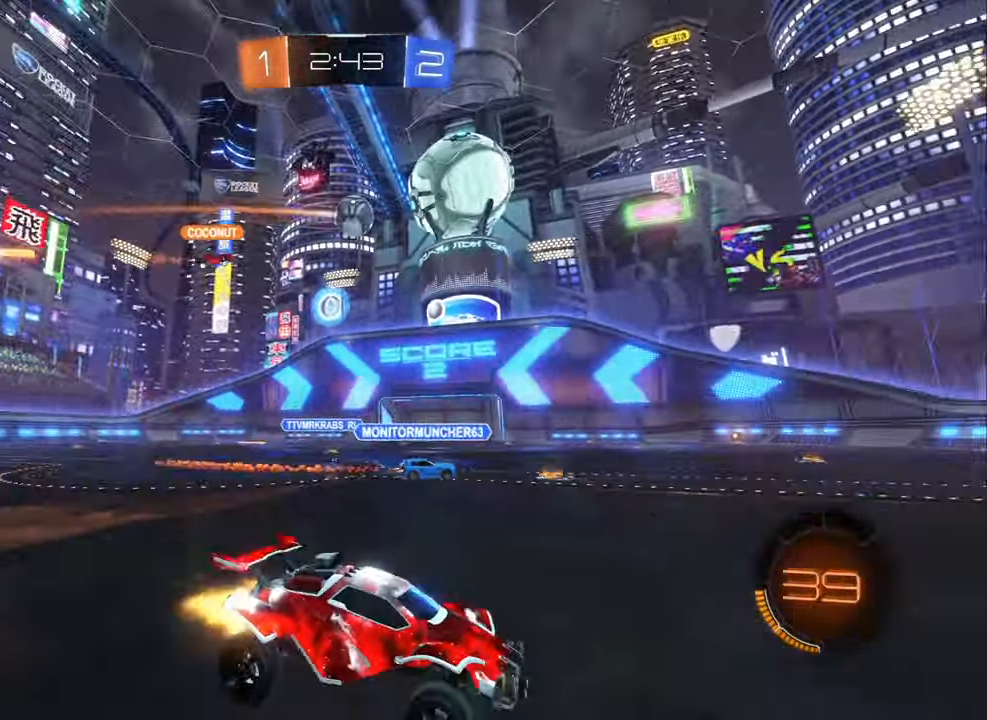
{"buttons": ["R2"], "left_stick": "center", "right_stick": "center", "events": [[134, "left_stick", "left"], [334, "left_stick", "center"], [400, "Y", "down"], [484, "B", "up"], [484, "Y", "up"]]}
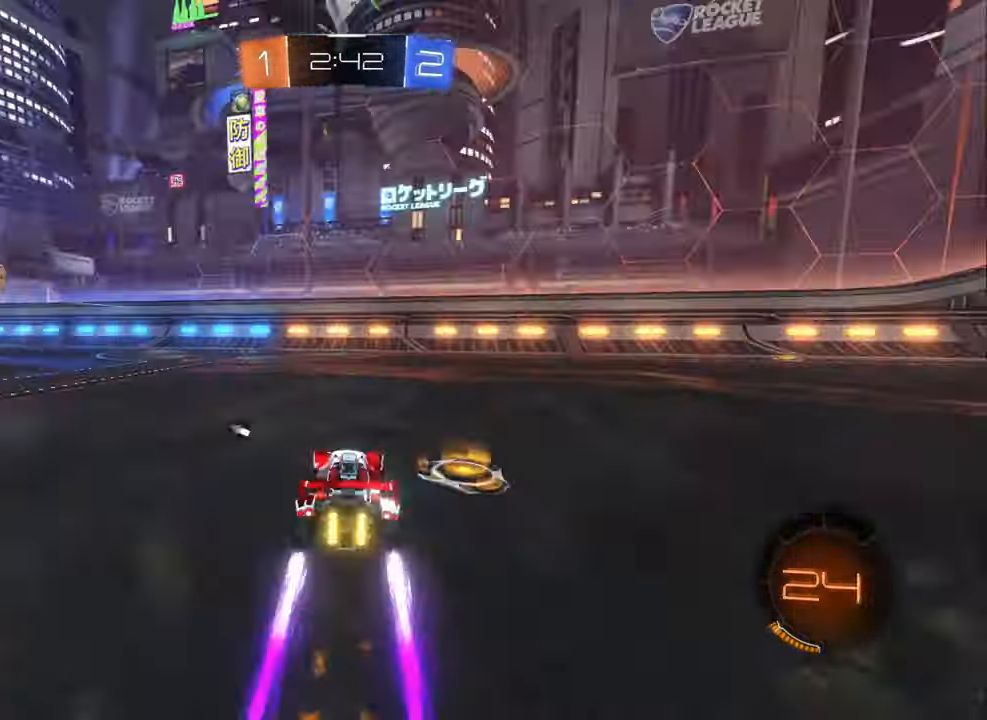
{"buttons": ["L1", "R2"], "left_stick": "left", "right_stick": "center", "events": [[50, "left_stick", "left"], [134, "Y", "down"], [134, "left_stick", "center"], [217, "Y", "up"], [350, "left_stick", "left"], [384, "L1", "down"]]}
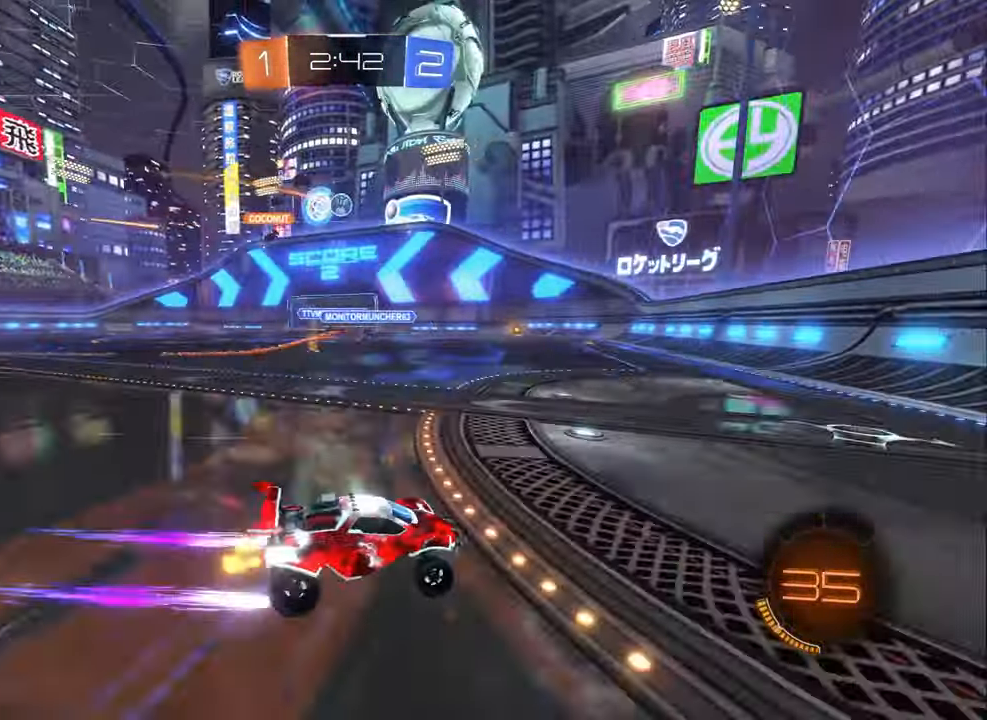
{"buttons": ["R2"], "left_stick": "left", "right_stick": "center", "events": [[17, "L1", "up"], [17, "R2", "up"], [117, "L2", "down"], [283, "left_stick", "center"], [350, "L2", "up"], [400, "left_stick", "left"], [416, "R2", "down"]]}
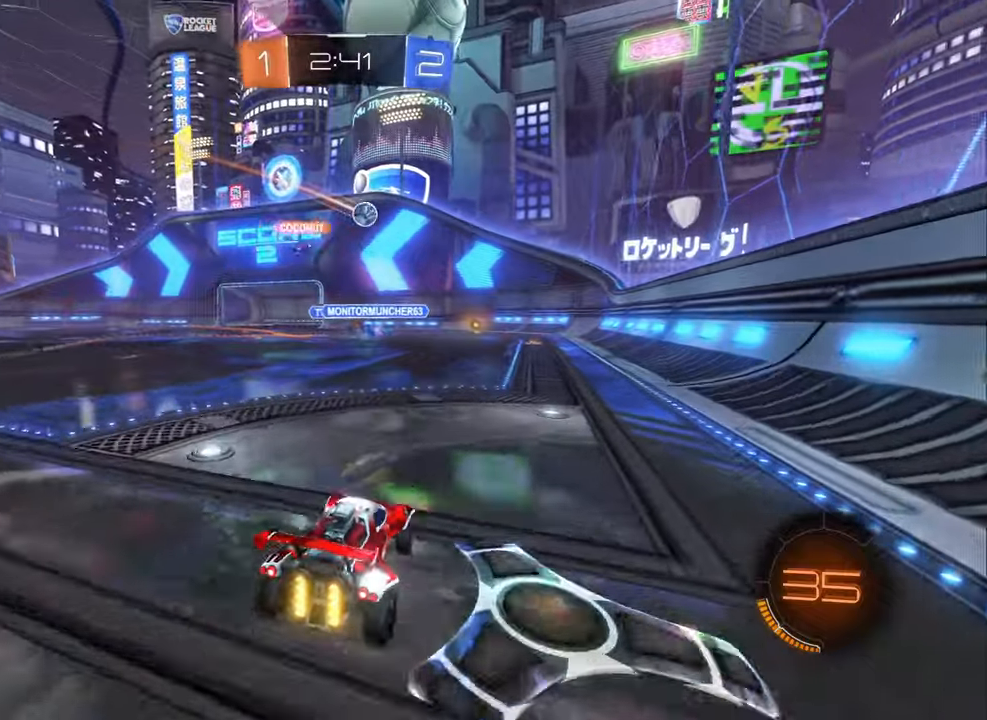
{"buttons": ["R2"], "left_stick": "right", "right_stick": "center", "events": [[100, "left_stick", "center"], [483, "left_stick", "right"]]}
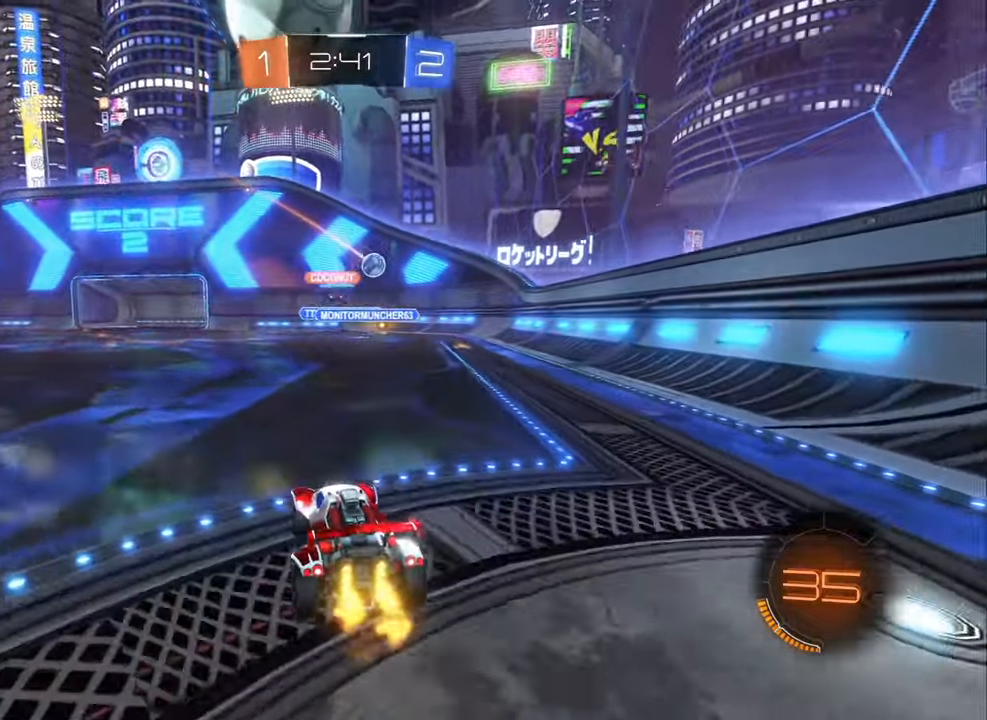
{"buttons": ["R2"], "left_stick": "right", "right_stick": "center", "events": [[100, "left_stick", "center"], [433, "left_stick", "right"]]}
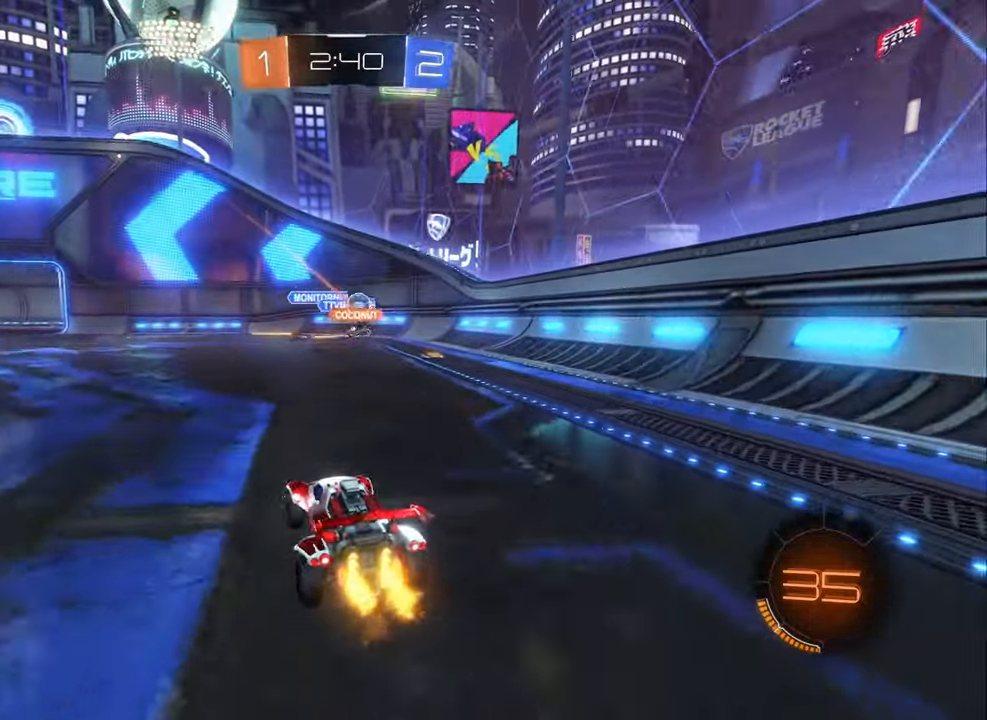
{"buttons": ["L2"], "left_stick": "left", "right_stick": "center", "events": [[150, "left_stick", "left"], [283, "R2", "up"], [333, "L2", "down"]]}
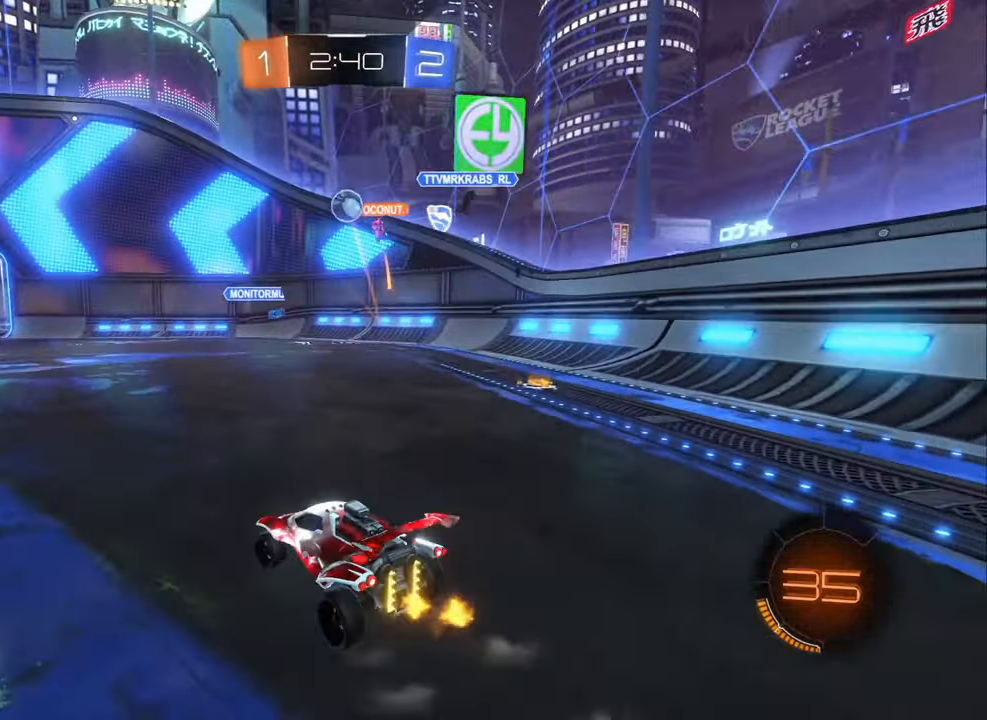
{"buttons": ["R2"], "left_stick": "left", "right_stick": "center", "events": [[16, "L2", "up"], [16, "R2", "down"]]}
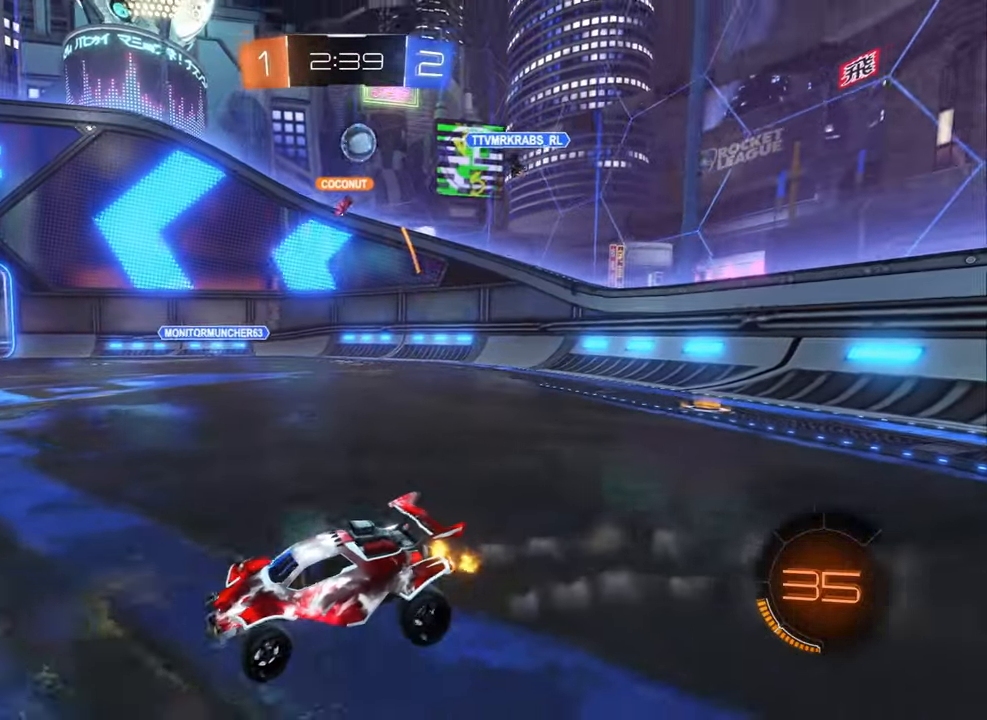
{"buttons": ["L2"], "left_stick": "left", "right_stick": "center", "events": [[50, "left_stick", "right"], [100, "L1", "down"], [316, "L1", "up"], [350, "left_stick", "left"], [450, "L2", "down"], [450, "R2", "up"]]}
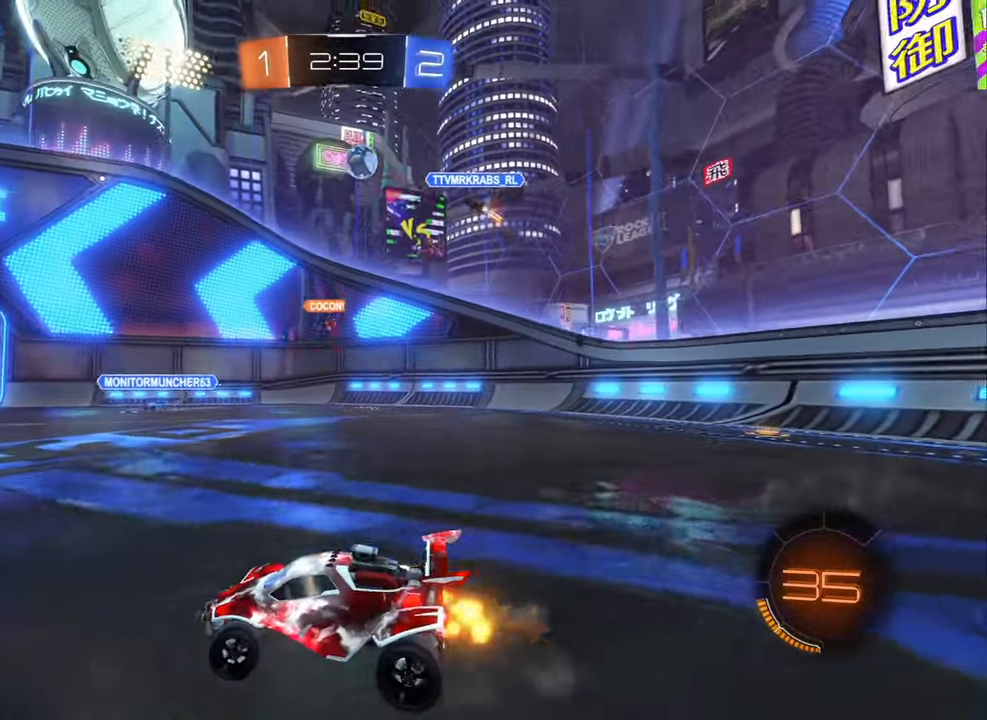
{"buttons": ["R2"], "left_stick": "left", "right_stick": "center", "events": [[16, "left_stick", "up-left"], [50, "R2", "down"], [83, "L2", "up"], [183, "left_stick", "center"], [233, "left_stick", "right"], [316, "left_stick", "center"], [383, "left_stick", "left"]]}
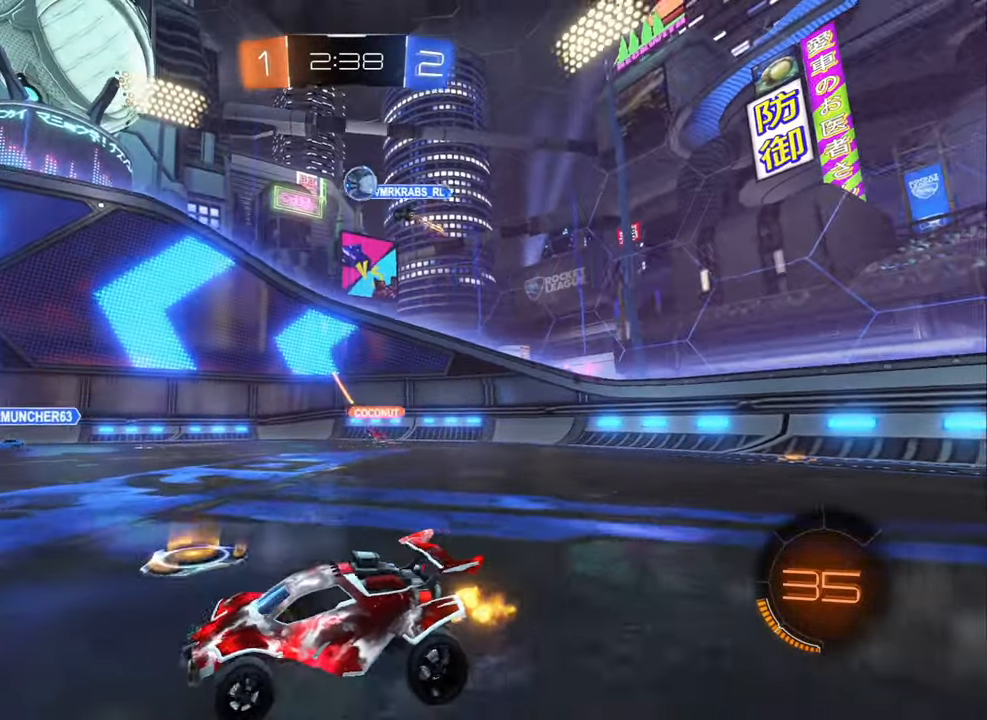
{"buttons": ["R2"], "left_stick": "center", "right_stick": "center", "events": [[233, "left_stick", "center"], [350, "left_stick", "right"], [483, "left_stick", "center"]]}
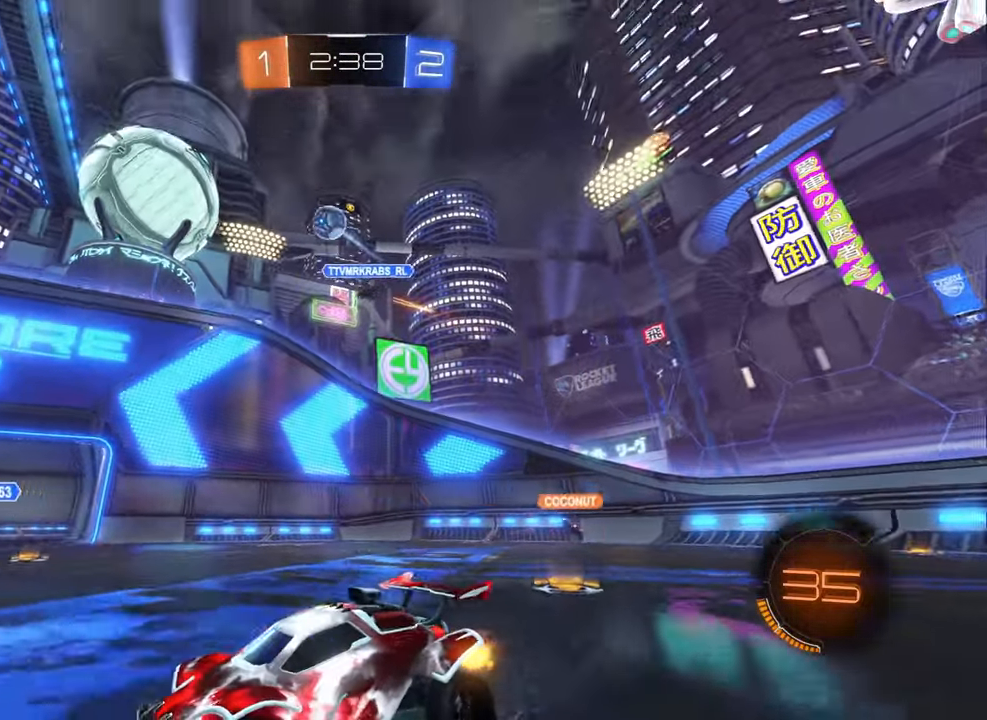
{"buttons": ["R2"], "left_stick": "down-left", "right_stick": "center", "events": [[150, "left_stick", "right"], [216, "B", "down"], [233, "A", "down"], [250, "left_stick", "left"], [283, "A", "up"], [283, "L1", "down"], [333, "A", "down"], [366, "left_stick", "down"], [383, "L1", "up"], [433, "A", "up"], [466, "left_stick", "down-left"], [500, "B", "up"]]}
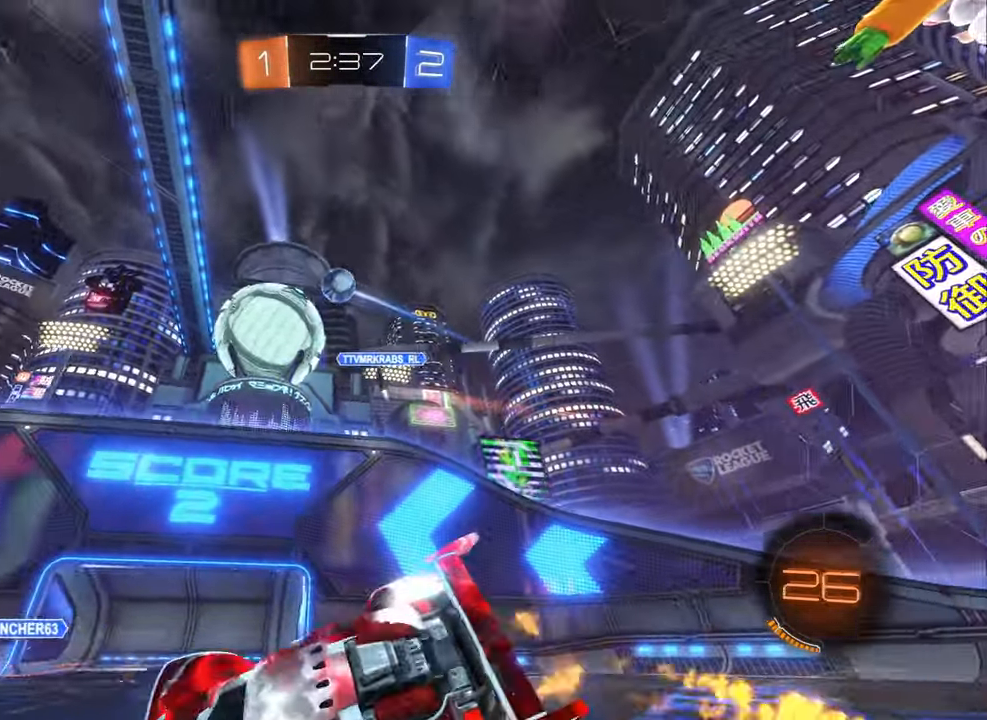
{"buttons": ["L1", "R2"], "left_stick": "down-left", "right_stick": "center", "events": [[300, "L1", "down"]]}
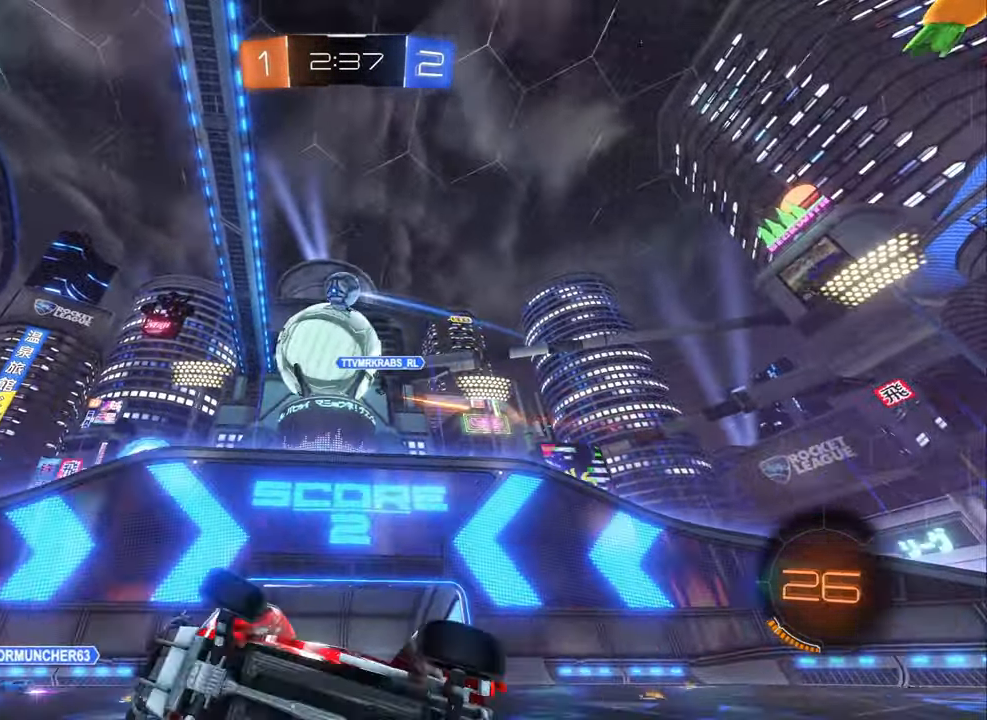
{"buttons": ["B", "Y", "R2"], "left_stick": "left", "right_stick": "center", "events": [[133, "L1", "up"], [166, "left_stick", "center"], [467, "B", "down"], [467, "Y", "down"], [467, "left_stick", "left"]]}
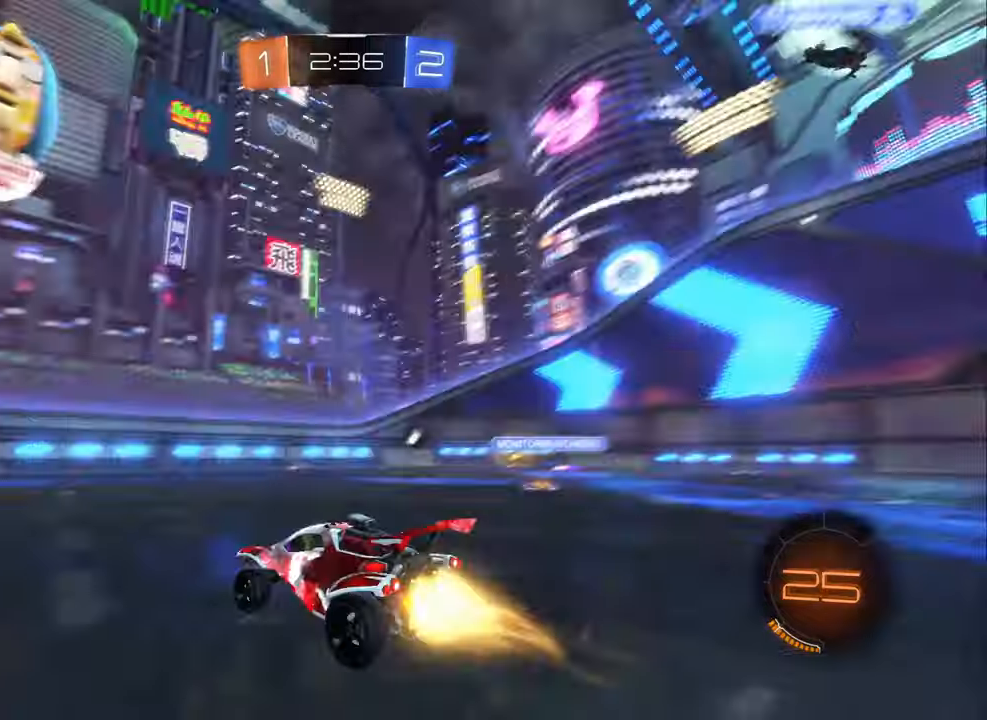
{"buttons": ["R2"], "left_stick": "center", "right_stick": "center", "events": [[67, "Y", "up"], [100, "left_stick", "center"], [300, "Y", "down"], [300, "left_stick", "left"], [383, "Y", "up"], [433, "B", "up"], [467, "left_stick", "center"]]}
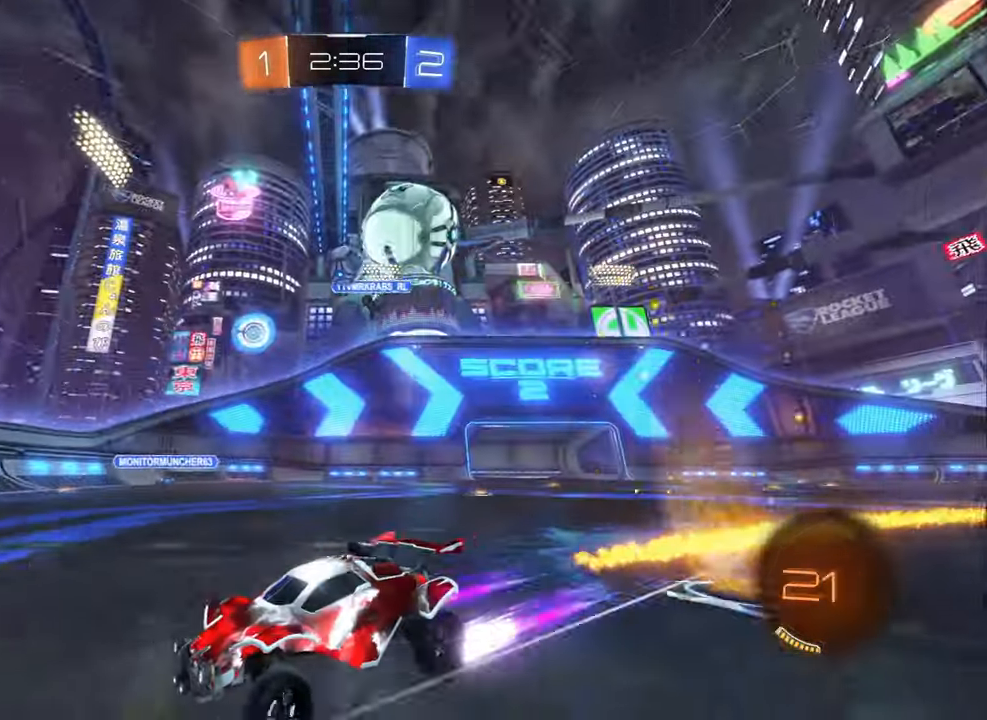
{"buttons": ["R2"], "left_stick": "left", "right_stick": "center", "events": [[417, "left_stick", "left"]]}
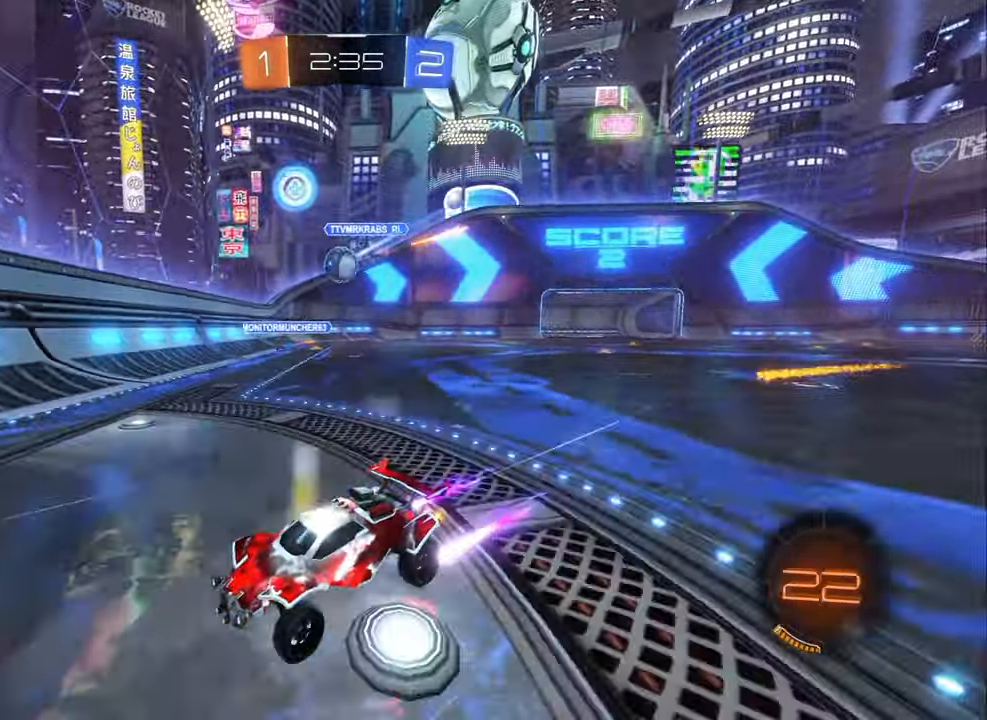
{"buttons": ["R2"], "left_stick": "center", "right_stick": "center", "events": [[117, "L1", "down"], [233, "L1", "up"], [400, "left_stick", "center"]]}
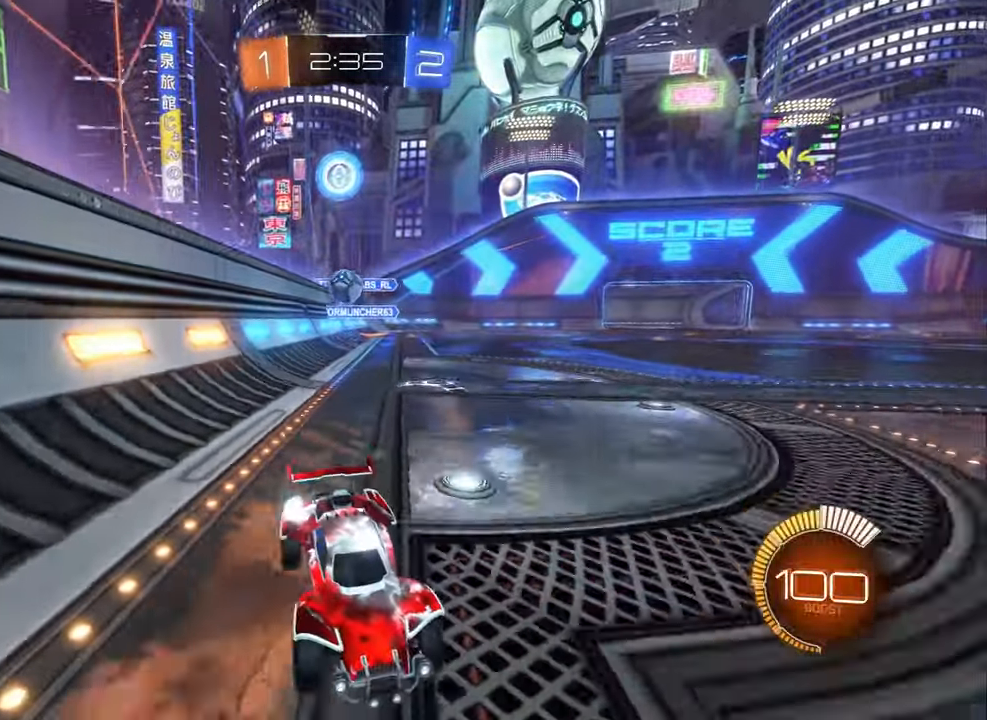
{"buttons": ["B", "R2"], "left_stick": "right", "right_stick": "center", "events": [[150, "left_stick", "right"], [300, "left_stick", "center"], [433, "left_stick", "right"], [467, "B", "down"]]}
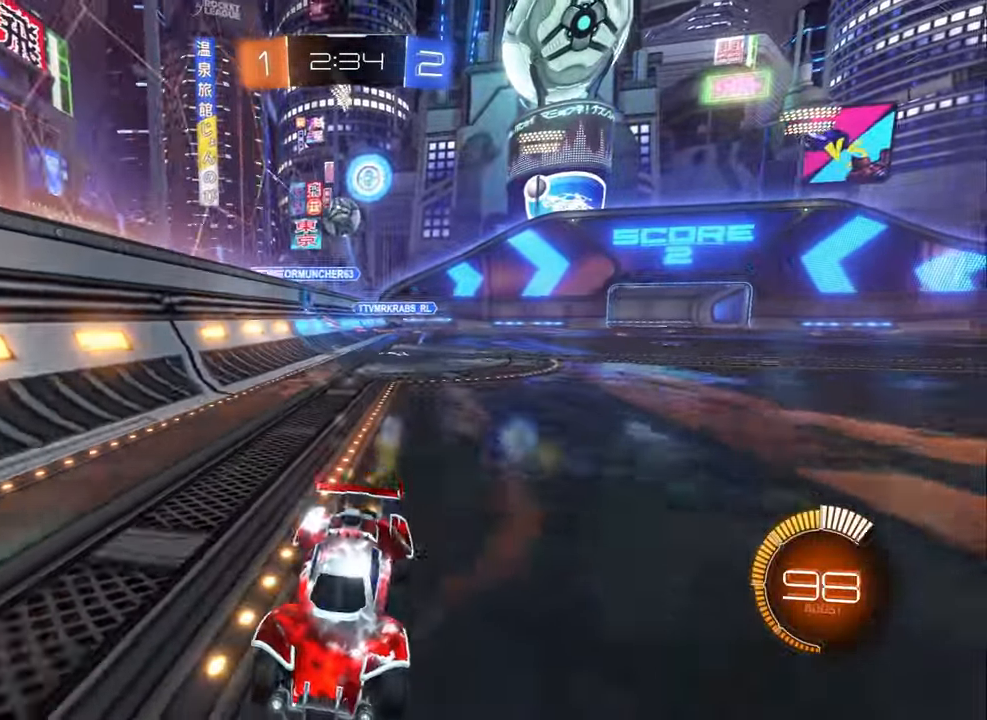
{"buttons": ["R2"], "left_stick": "left", "right_stick": "center", "events": [[100, "left_stick", "left"], [400, "B", "up"]]}
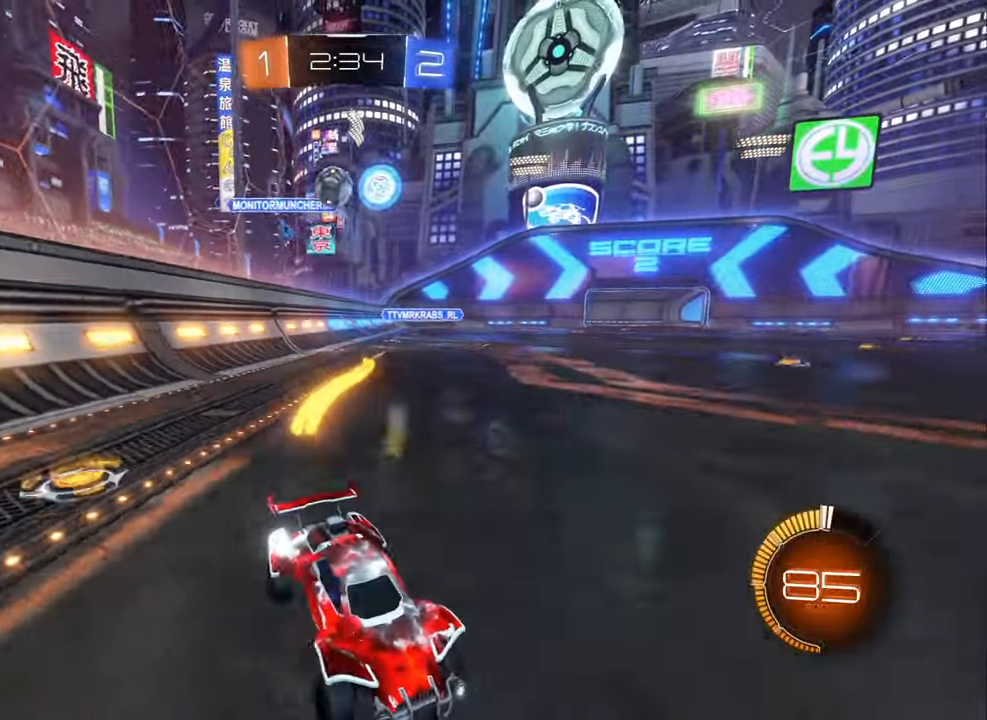
{"buttons": ["L1", "R2"], "left_stick": "right", "right_stick": "center", "events": [[50, "left_stick", "center"], [150, "left_stick", "right"], [367, "left_stick", "center"], [483, "L1", "down"], [483, "left_stick", "right"]]}